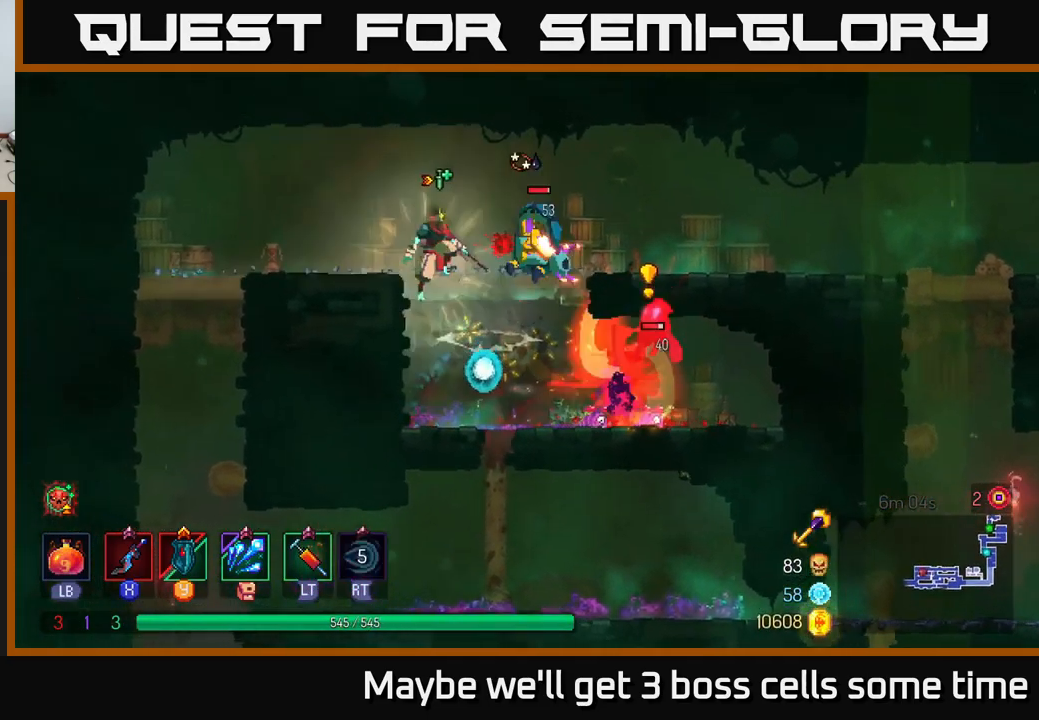
Gameplay with a controller (Xbox layout); each line is a JSON object with the inputs held at the frame after it. "events" lists button and stick changes between this image and that frame as [ms after this image, input, new state], when the widget could be followed in between.
{"buttons": [], "left_stick": "right", "right_stick": "center", "events": [[117, "R2", "up"], [200, "left_stick", "center"], [300, "left_stick", "right"]]}
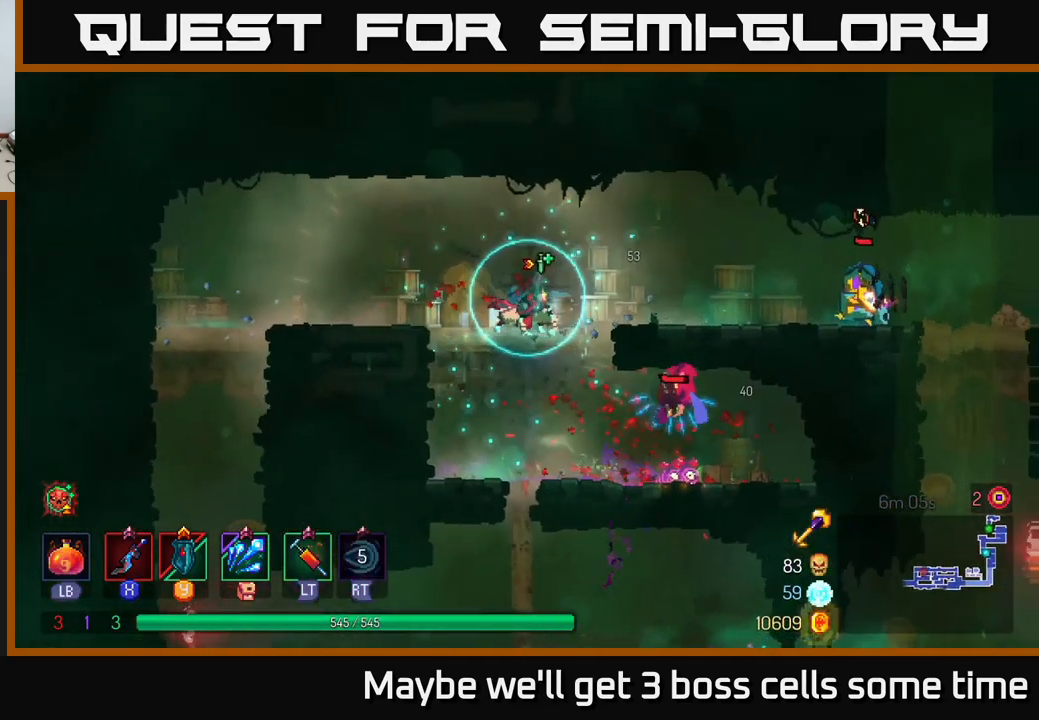
{"buttons": [], "left_stick": "right", "right_stick": "center", "events": []}
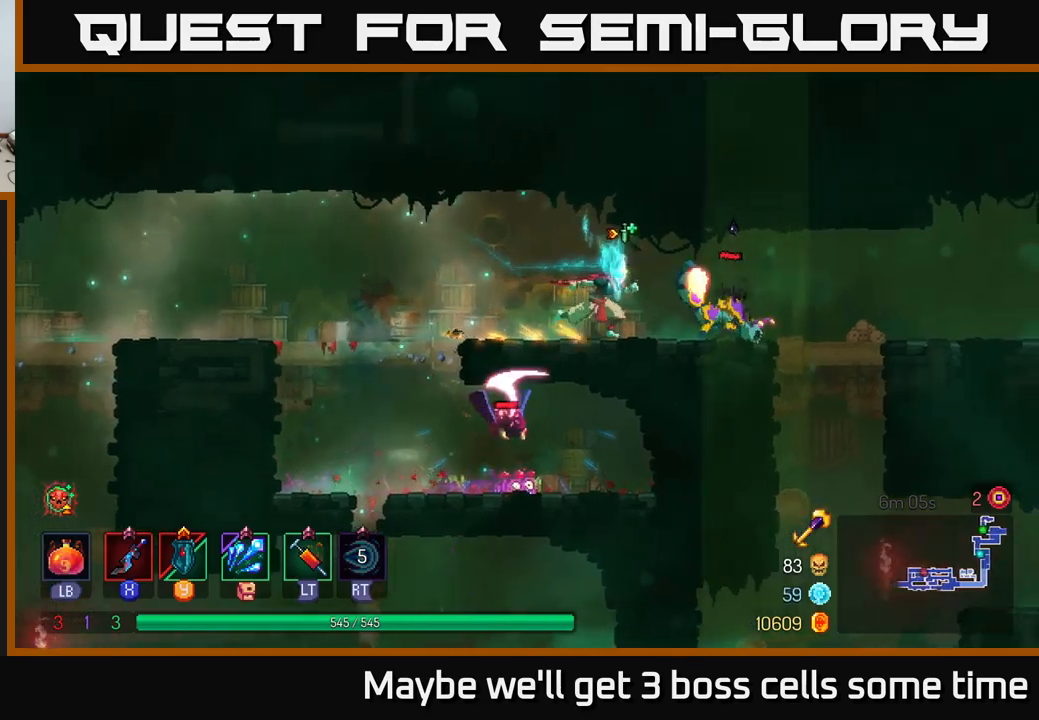
{"buttons": ["X"], "left_stick": "right", "right_stick": "center", "events": [[34, "X", "down"], [67, "X", "up"], [184, "X", "down"], [234, "X", "up"], [334, "X", "down"], [417, "X", "up"], [484, "X", "down"]]}
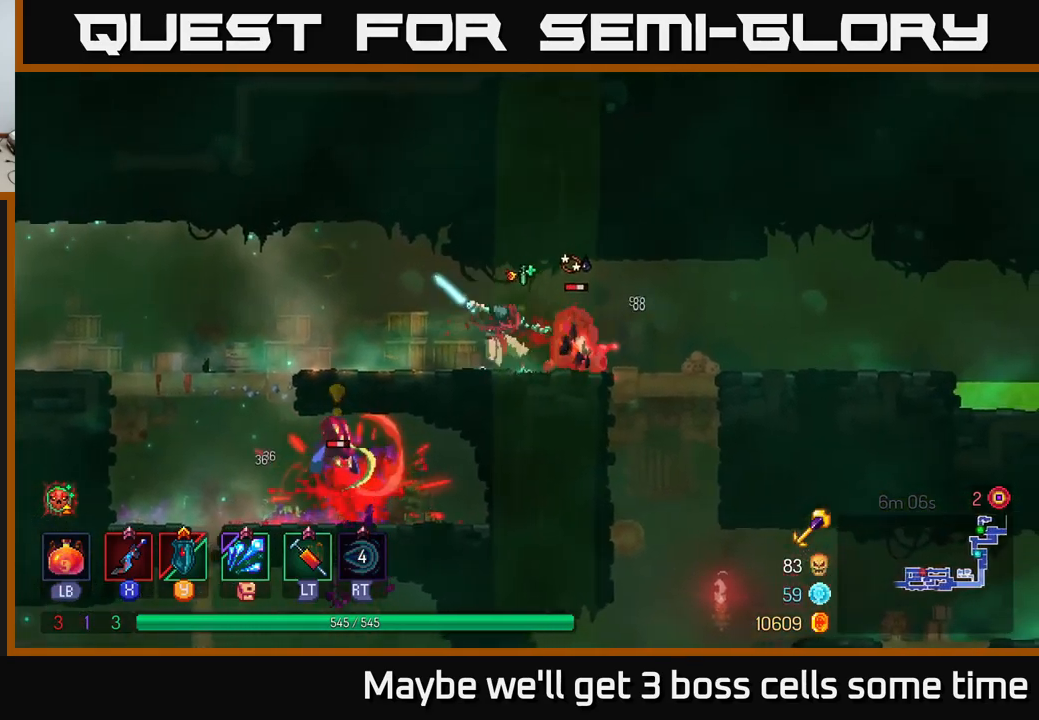
{"buttons": ["X"], "left_stick": "left", "right_stick": "center", "events": [[50, "X", "up"], [200, "B", "down"], [317, "B", "up"], [417, "left_stick", "left"], [467, "X", "down"]]}
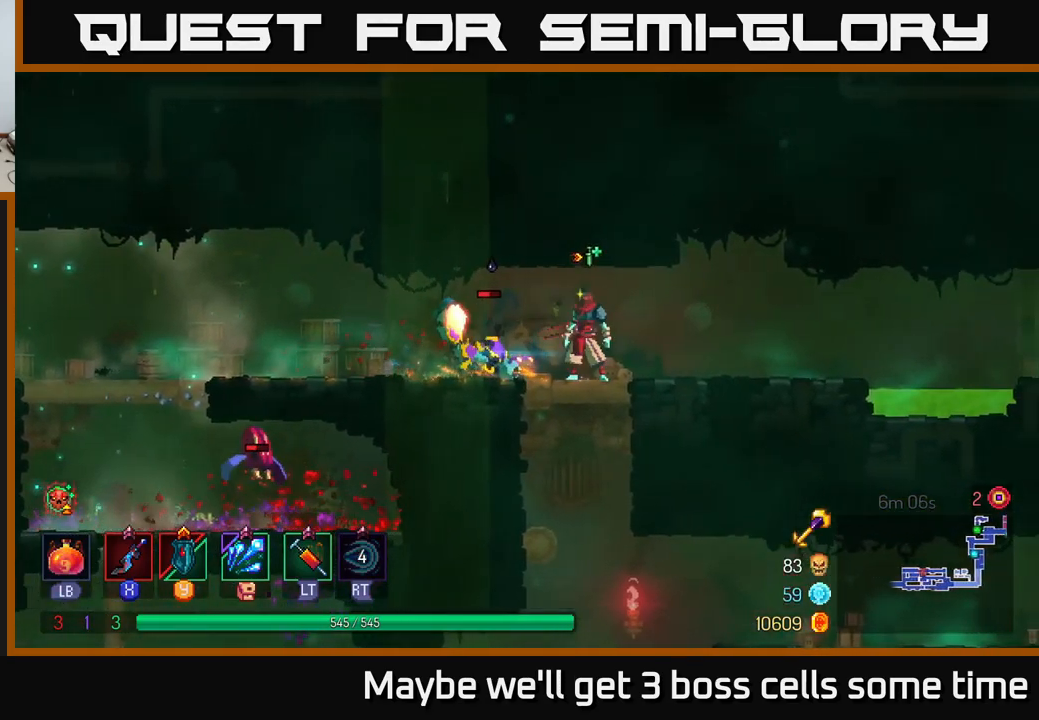
{"buttons": ["B"], "left_stick": "left", "right_stick": "center", "events": [[17, "X", "up"], [150, "left_stick", "center"], [234, "left_stick", "left"], [284, "B", "down"], [384, "B", "up"], [500, "B", "down"]]}
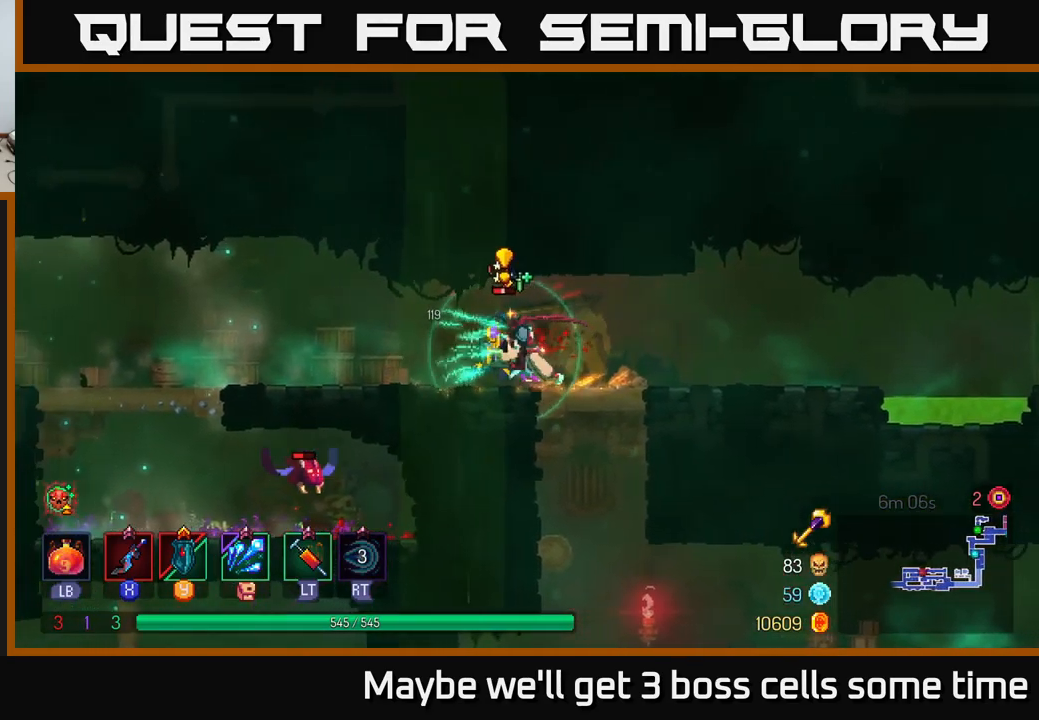
{"buttons": [], "left_stick": "center", "right_stick": "center", "events": [[67, "B", "up"], [134, "left_stick", "right"], [167, "X", "down"], [267, "X", "up"], [367, "X", "down"], [434, "X", "up"], [467, "left_stick", "center"]]}
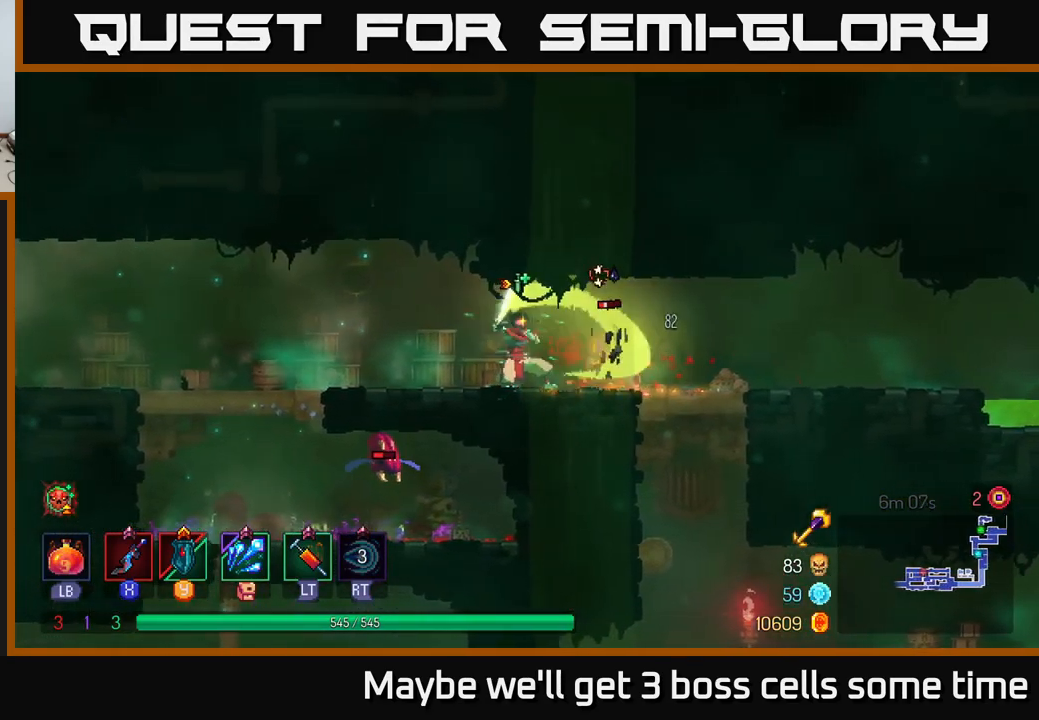
{"buttons": [], "left_stick": "center", "right_stick": "center", "events": [[34, "X", "down"], [100, "X", "up"]]}
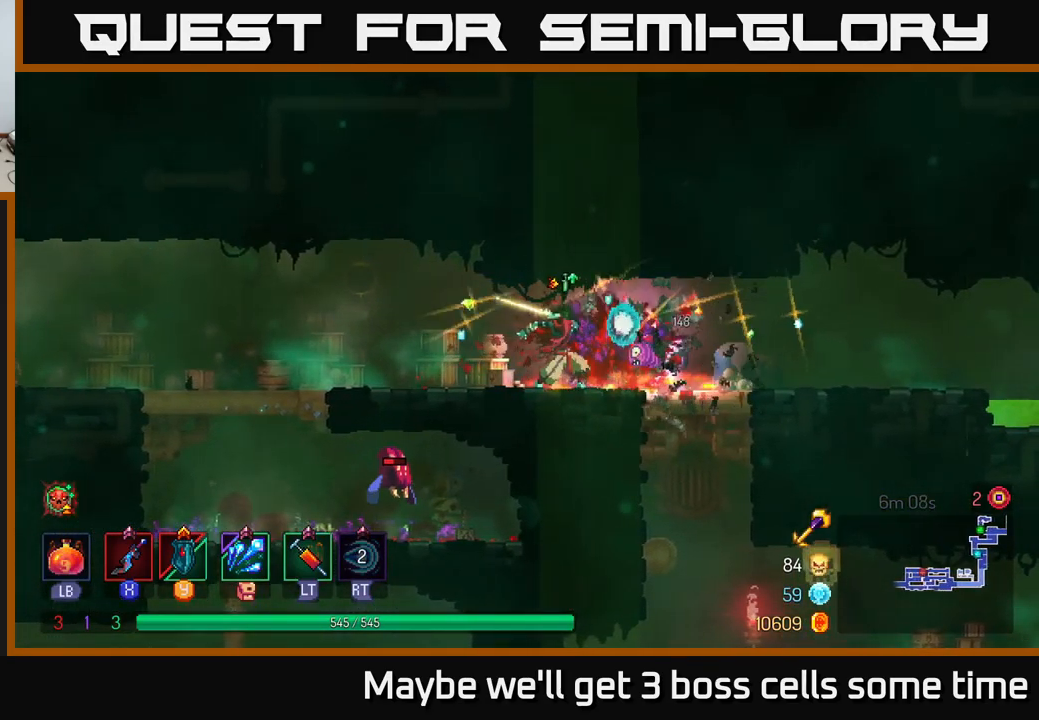
{"buttons": [], "left_stick": "left", "right_stick": "center", "events": [[67, "left_stick", "left"], [284, "B", "down"], [350, "B", "up"]]}
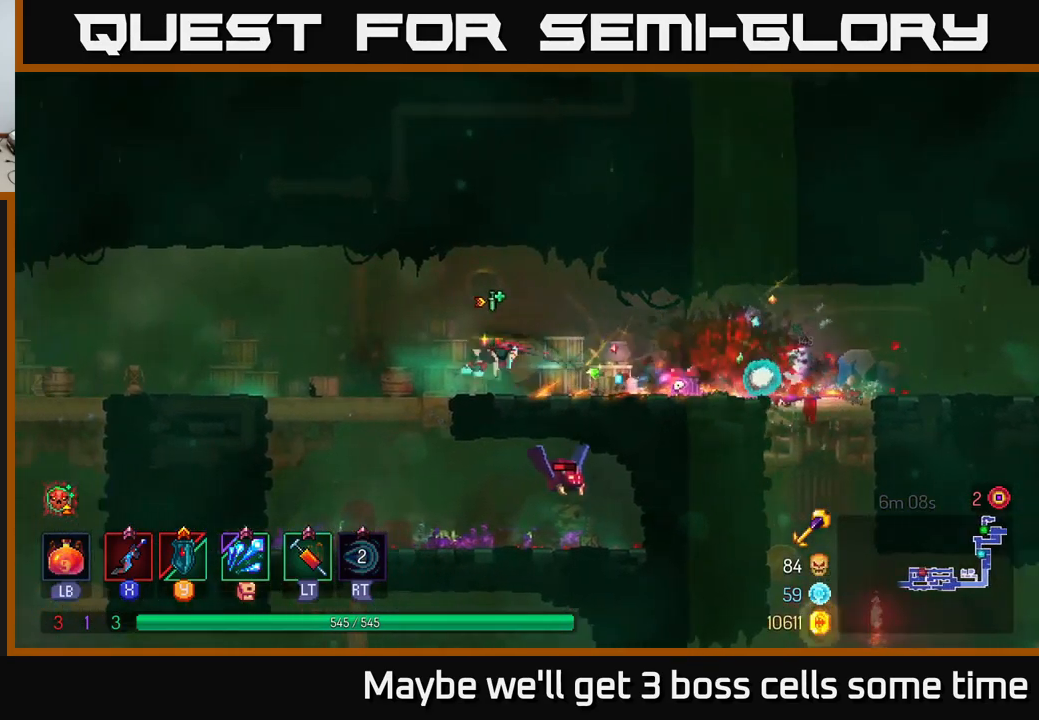
{"buttons": [], "left_stick": "center", "right_stick": "center", "events": [[134, "left_stick", "down"], [217, "A", "down"], [267, "A", "up"], [350, "left_stick", "center"]]}
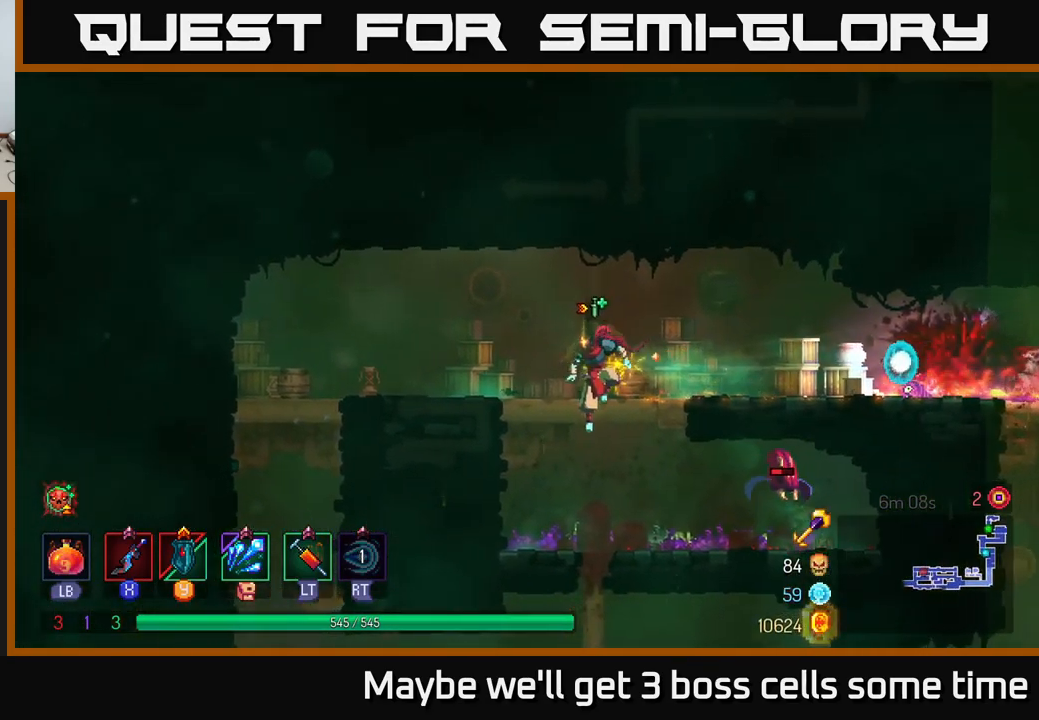
{"buttons": [], "left_stick": "center", "right_stick": "center", "events": [[17, "left_stick", "right"], [100, "X", "down"], [167, "X", "up"], [317, "X", "down"], [417, "X", "up"], [467, "left_stick", "center"]]}
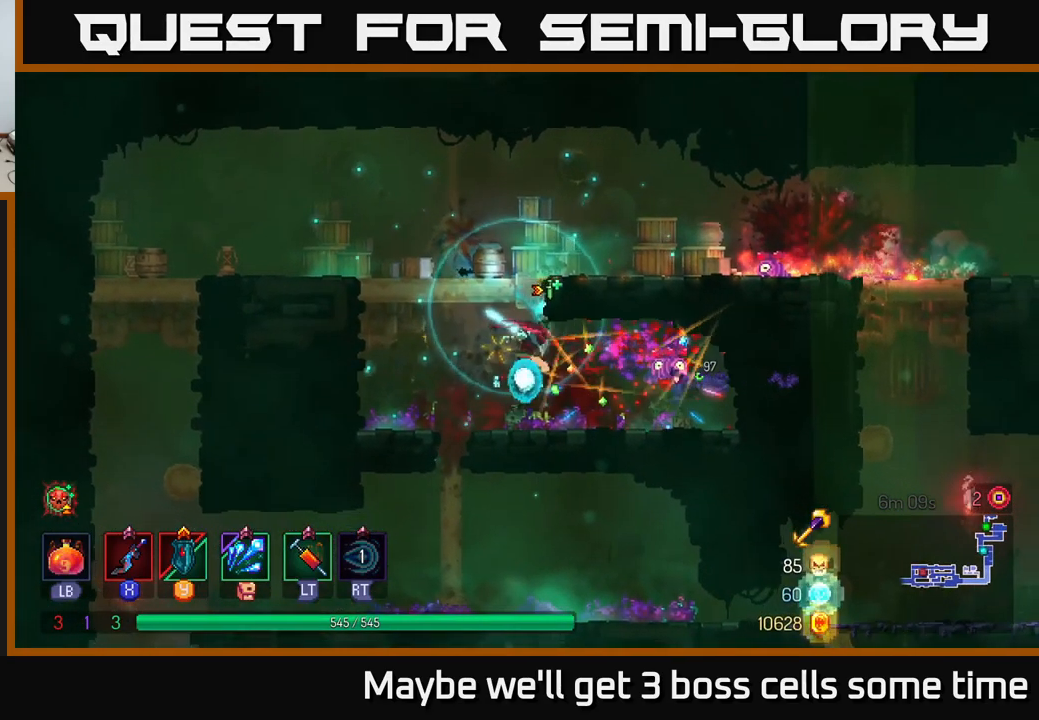
{"buttons": [], "left_stick": "down", "right_stick": "center", "events": [[200, "left_stick", "left"], [434, "left_stick", "down"]]}
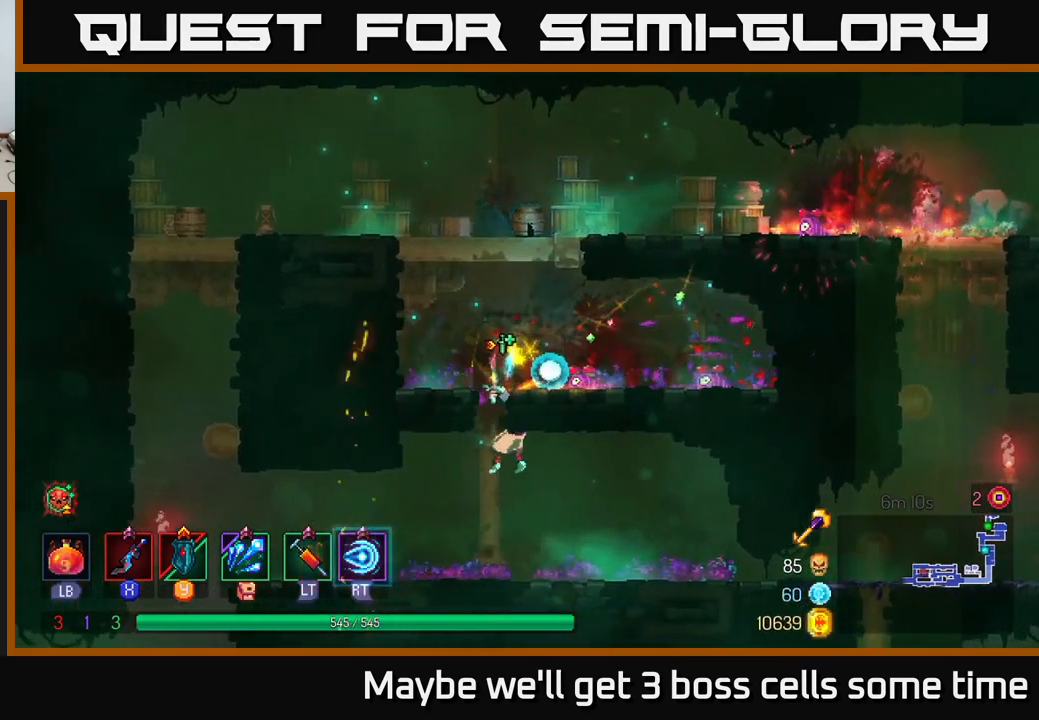
{"buttons": [], "left_stick": "left", "right_stick": "center", "events": [[267, "left_stick", "left"], [317, "B", "down"], [383, "B", "up"]]}
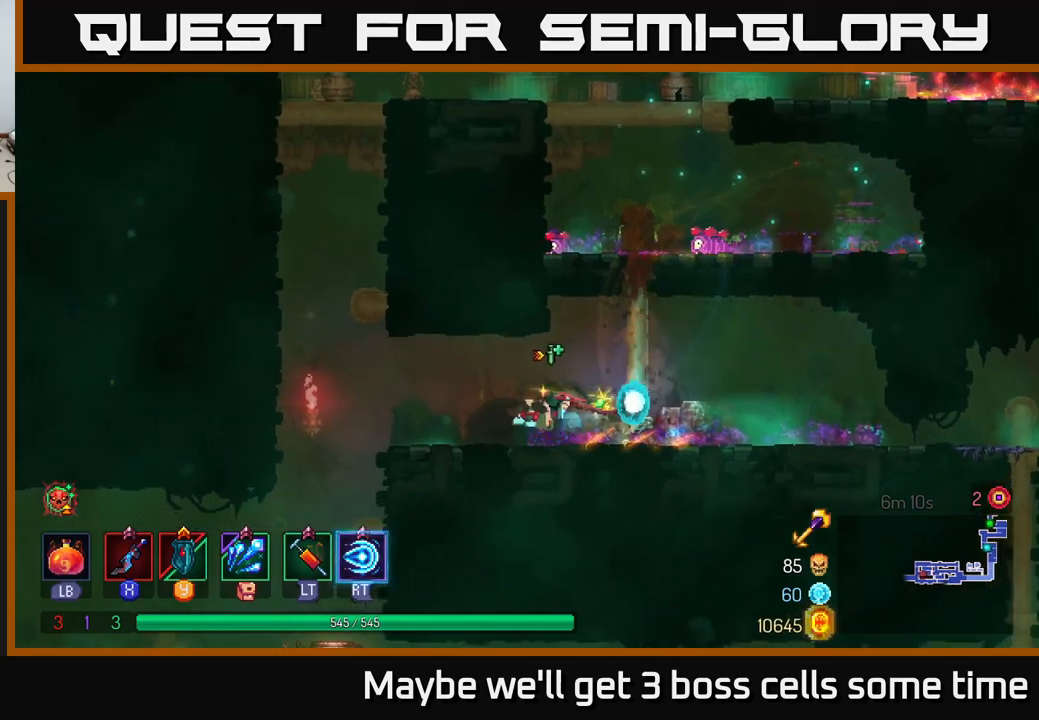
{"buttons": ["A"], "left_stick": "down", "right_stick": "center", "events": [[233, "right_stick", "down"], [350, "left_stick", "down"], [450, "right_stick", "center"], [500, "A", "down"]]}
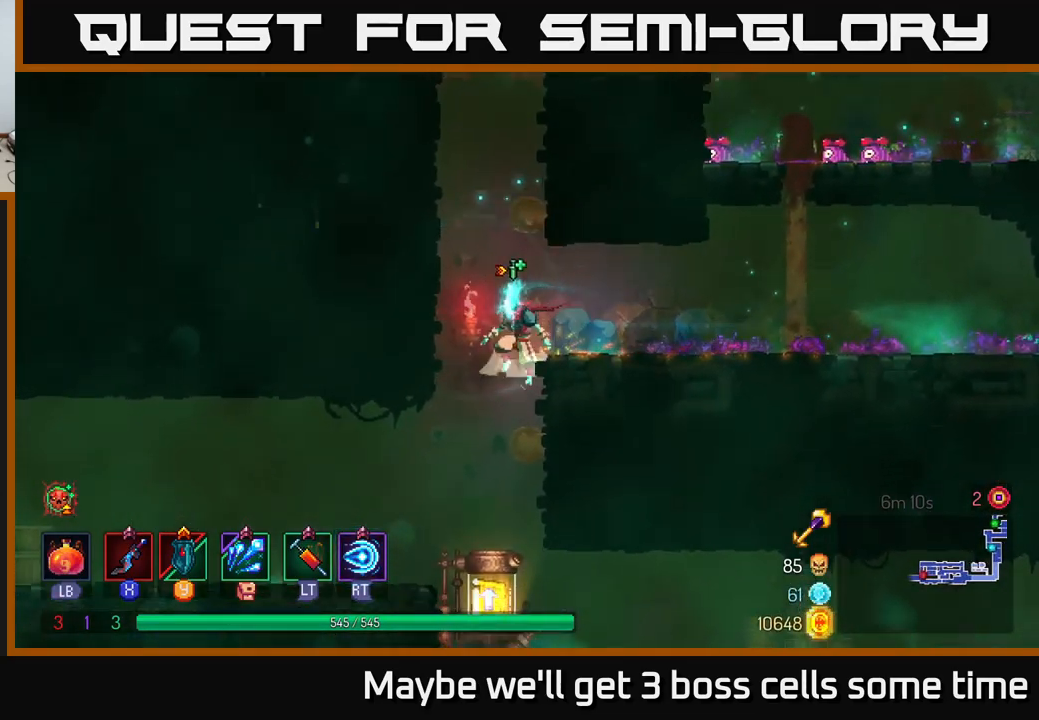
{"buttons": [], "left_stick": "down", "right_stick": "center", "events": [[100, "A", "up"], [200, "left_stick", "center"], [316, "left_stick", "down"]]}
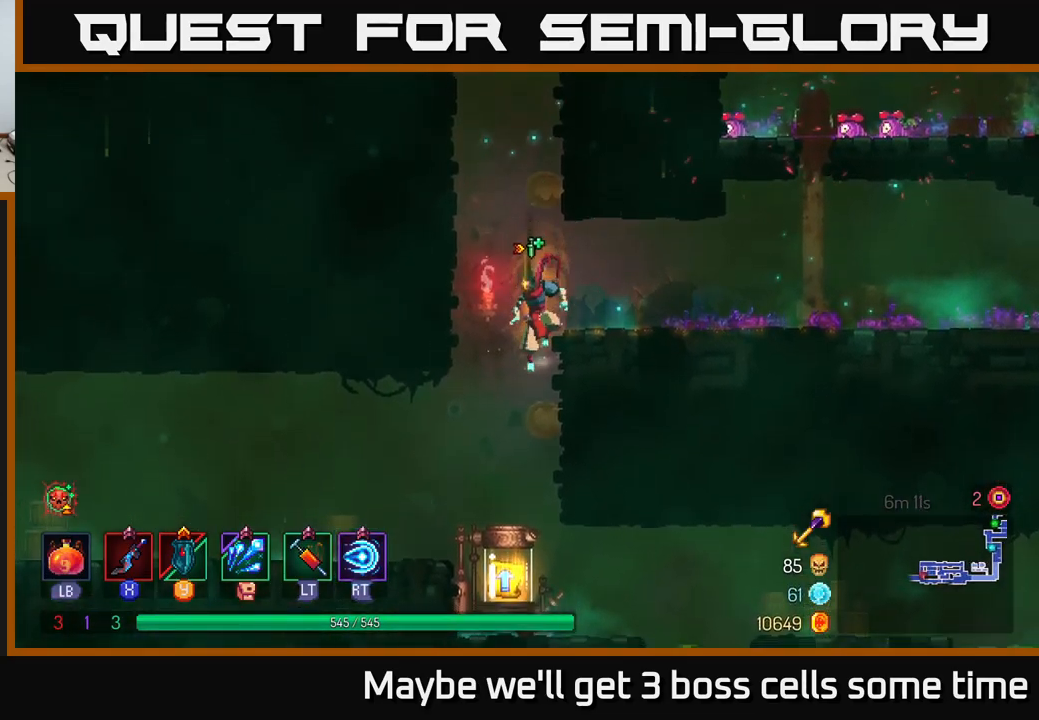
{"buttons": [], "left_stick": "down", "right_stick": "center", "events": [[333, "left_stick", "center"], [433, "left_stick", "down"]]}
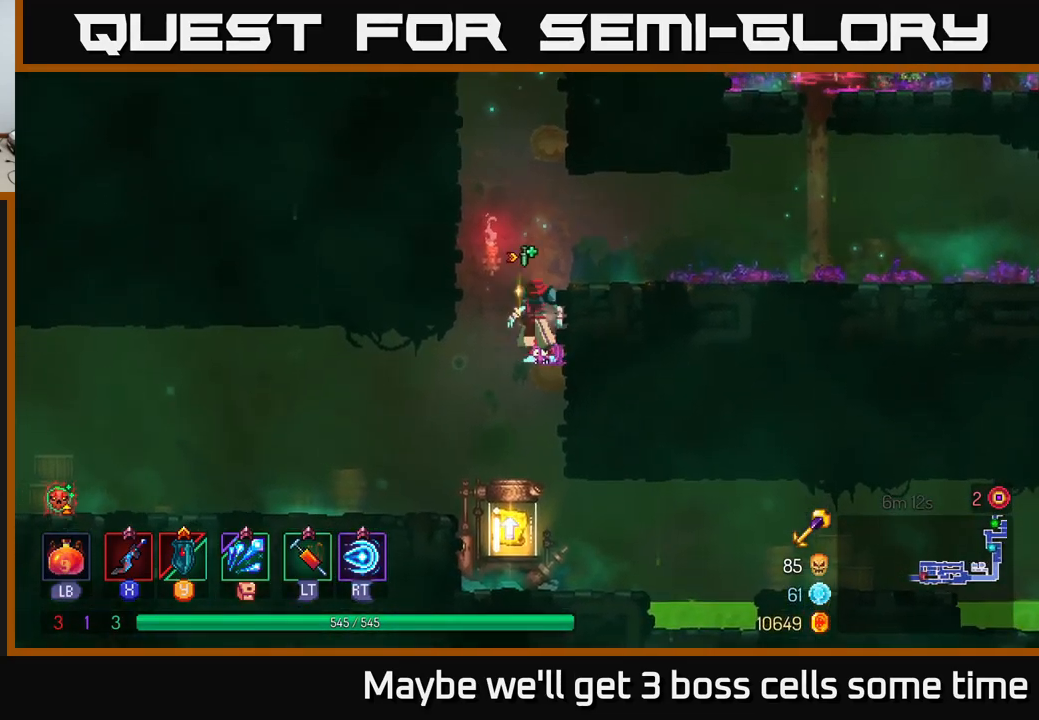
{"buttons": [], "left_stick": "center", "right_stick": "center", "events": [[133, "A", "down"], [216, "A", "up"], [416, "left_stick", "center"]]}
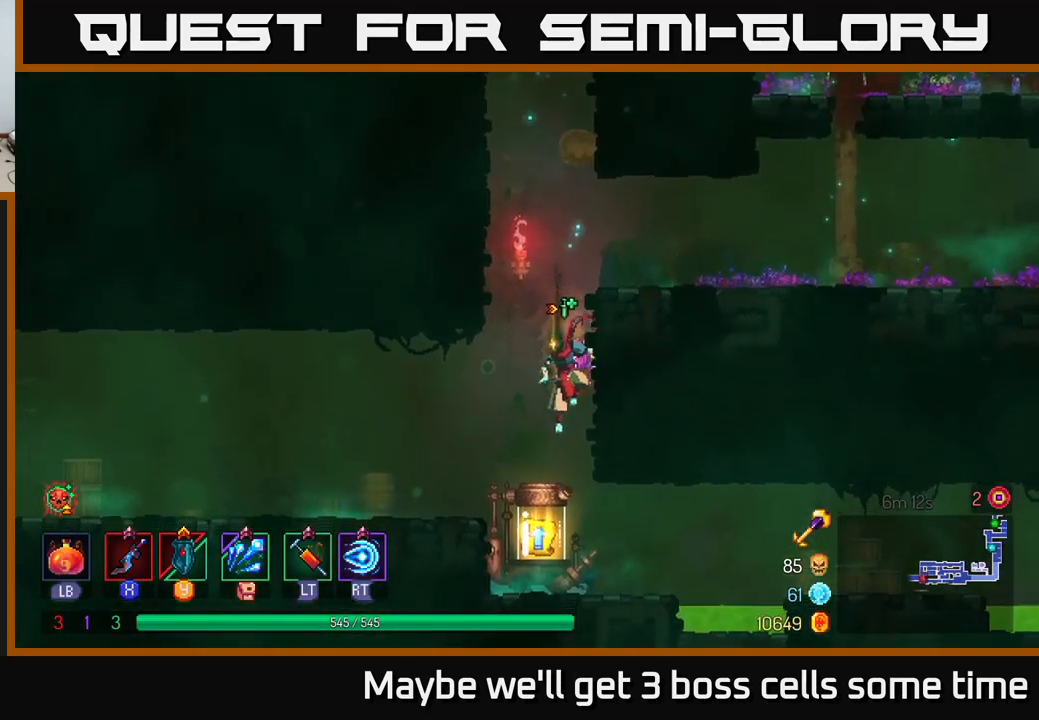
{"buttons": ["R1"], "left_stick": "center", "right_stick": "center", "events": [[250, "left_stick", "left"], [333, "left_stick", "center"], [366, "R1", "down"], [433, "R1", "up"], [500, "R1", "down"]]}
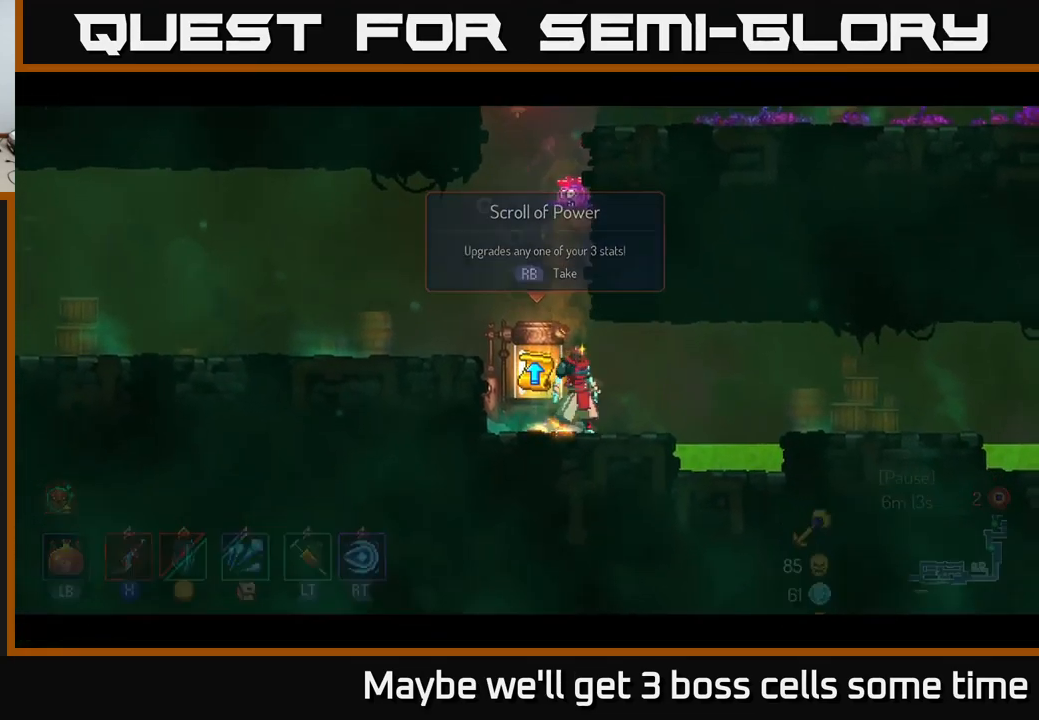
{"buttons": [], "left_stick": "center", "right_stick": "center", "events": [[116, "R1", "up"]]}
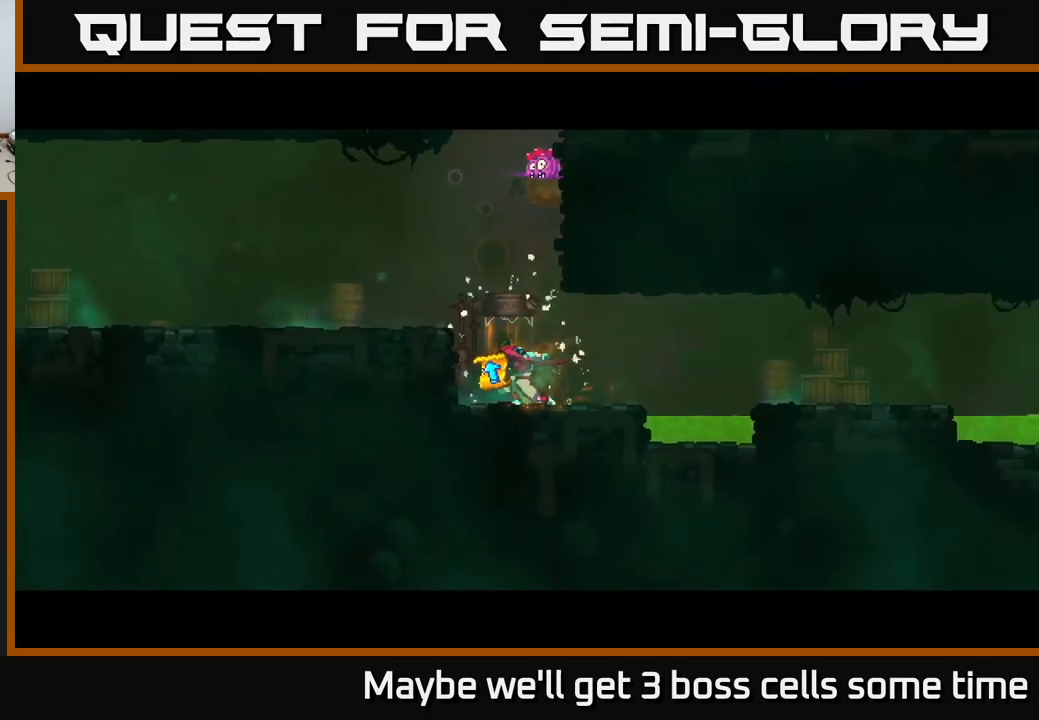
{"buttons": [], "left_stick": "center", "right_stick": "center", "events": []}
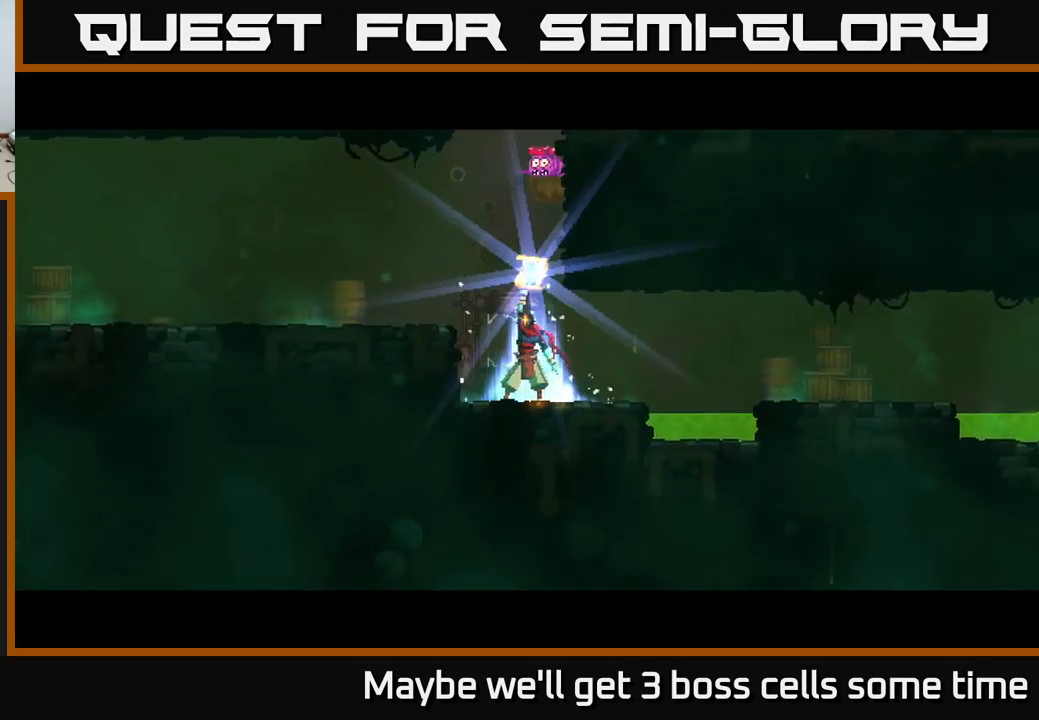
{"buttons": [], "left_stick": "center", "right_stick": "center", "events": []}
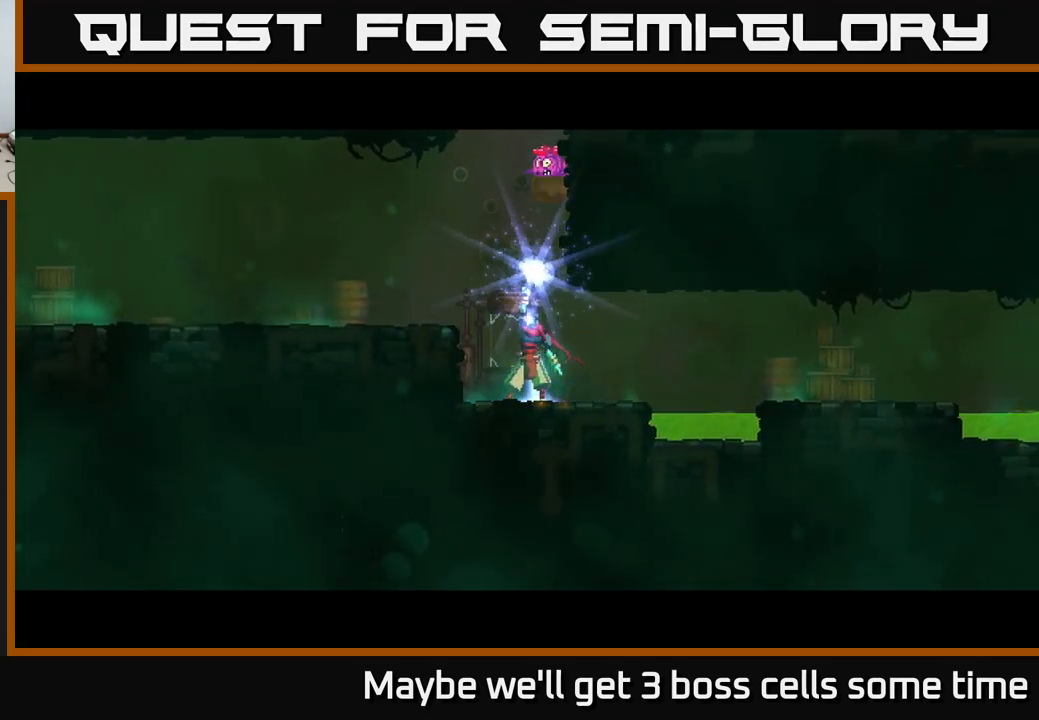
{"buttons": [], "left_stick": "center", "right_stick": "center", "events": []}
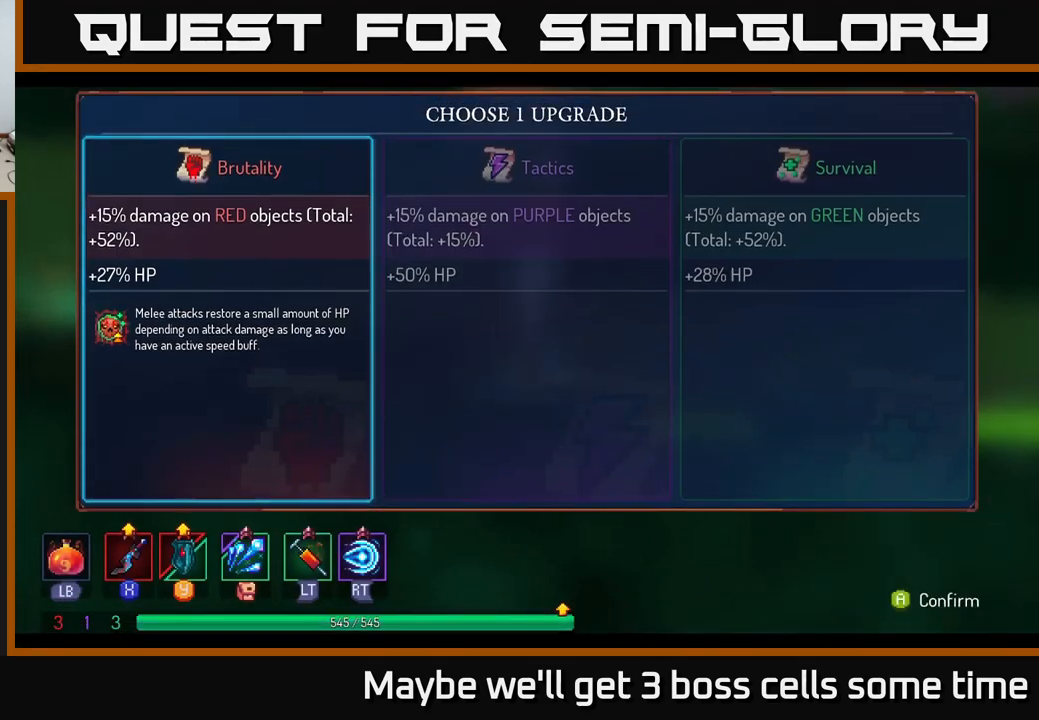
{"buttons": [], "left_stick": "right", "right_stick": "center", "events": [[133, "left_stick", "right"], [316, "left_stick", "center"], [400, "left_stick", "right"]]}
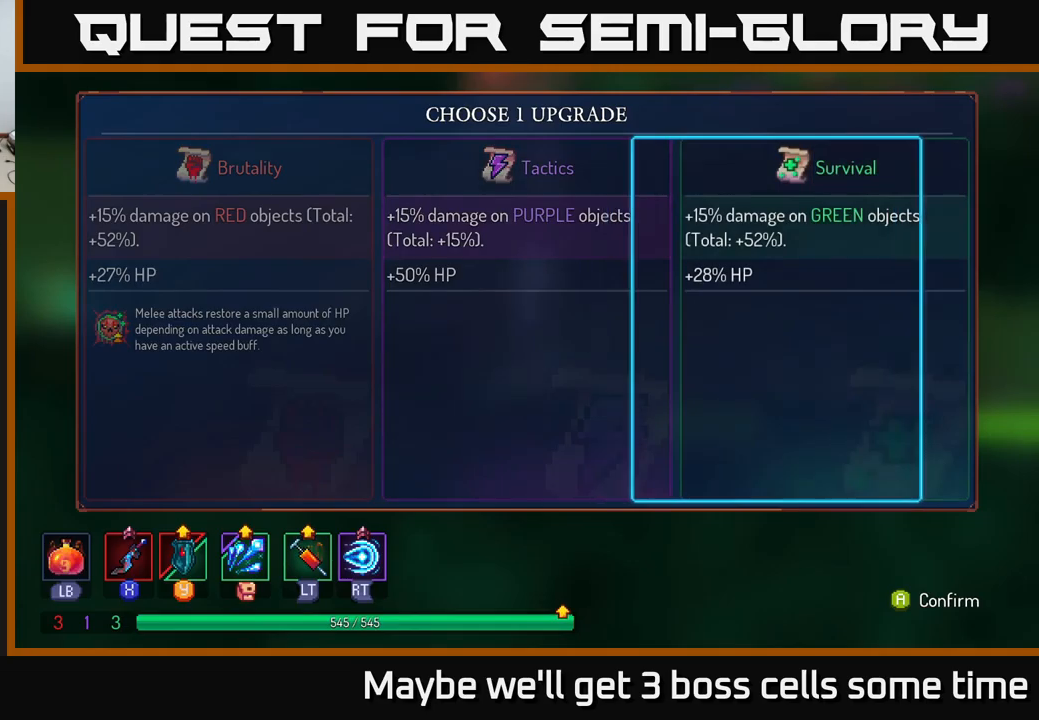
{"buttons": [], "left_stick": "left", "right_stick": "center", "events": [[50, "left_stick", "center"], [167, "A", "down"], [233, "A", "up"], [433, "left_stick", "left"]]}
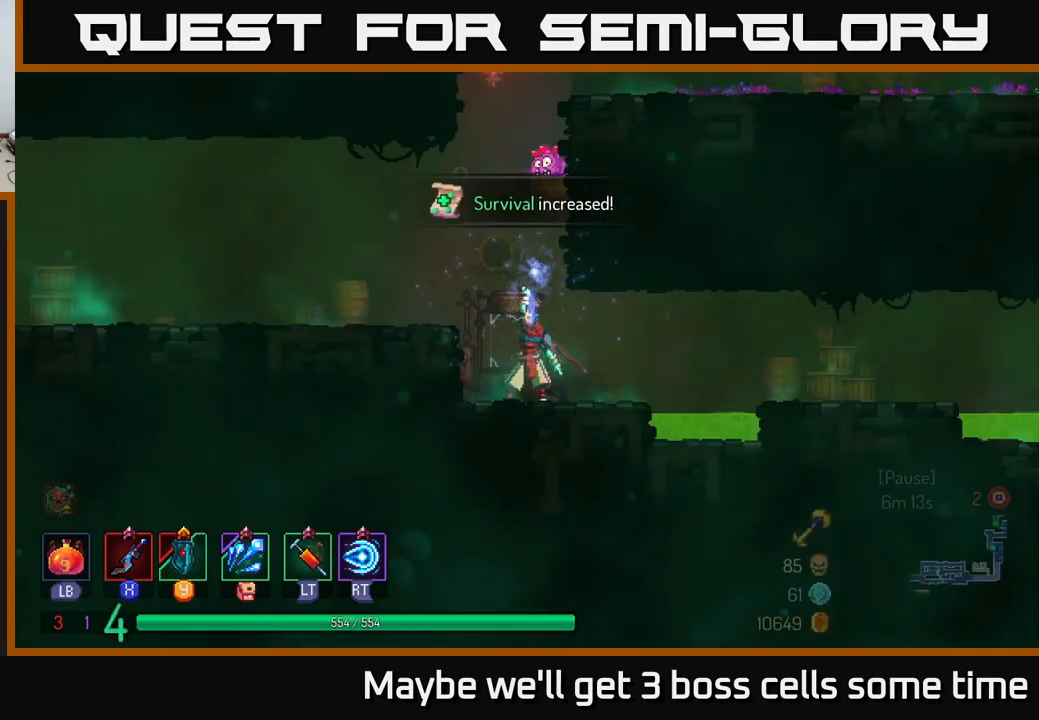
{"buttons": ["A"], "left_stick": "left", "right_stick": "center", "events": [[33, "left_stick", "center"], [217, "left_stick", "left"], [417, "A", "down"]]}
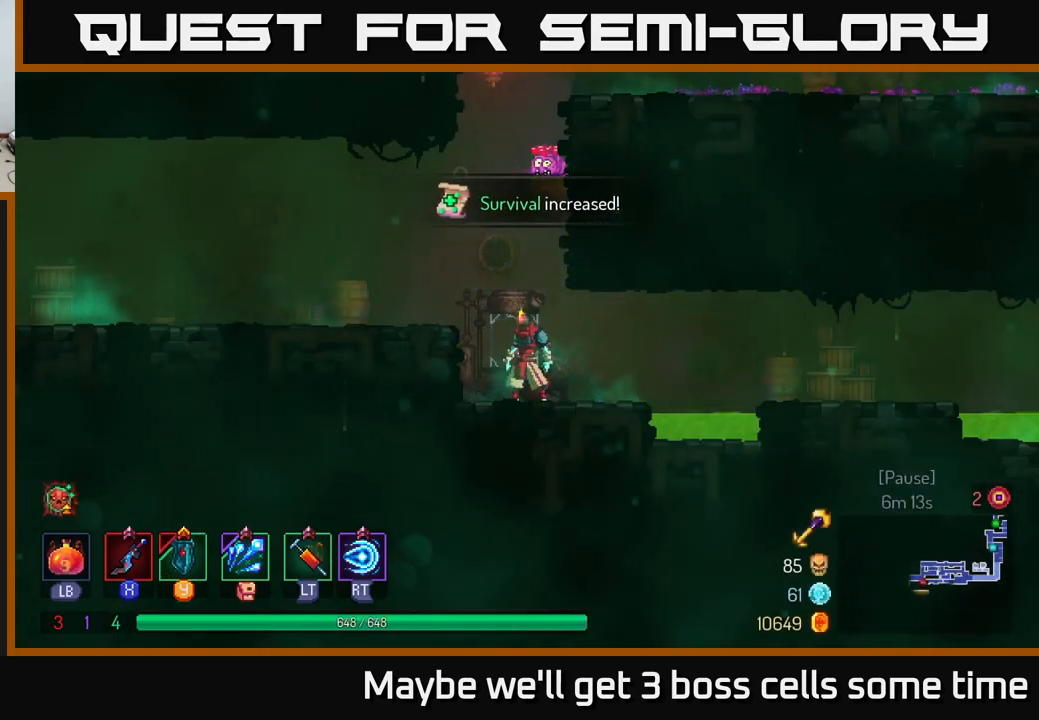
{"buttons": [], "left_stick": "left", "right_stick": "center", "events": [[17, "A", "up"], [150, "A", "down"], [233, "A", "up"]]}
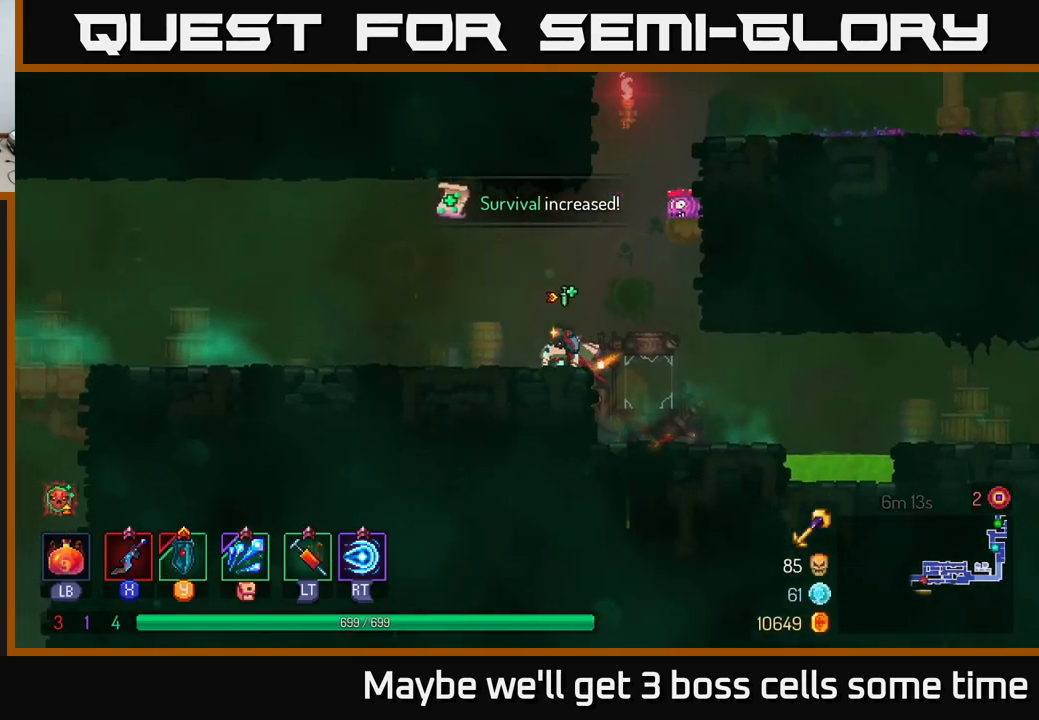
{"buttons": [], "left_stick": "left", "right_stick": "down-left", "events": [[133, "B", "down"], [233, "B", "up"], [467, "right_stick", "down-left"]]}
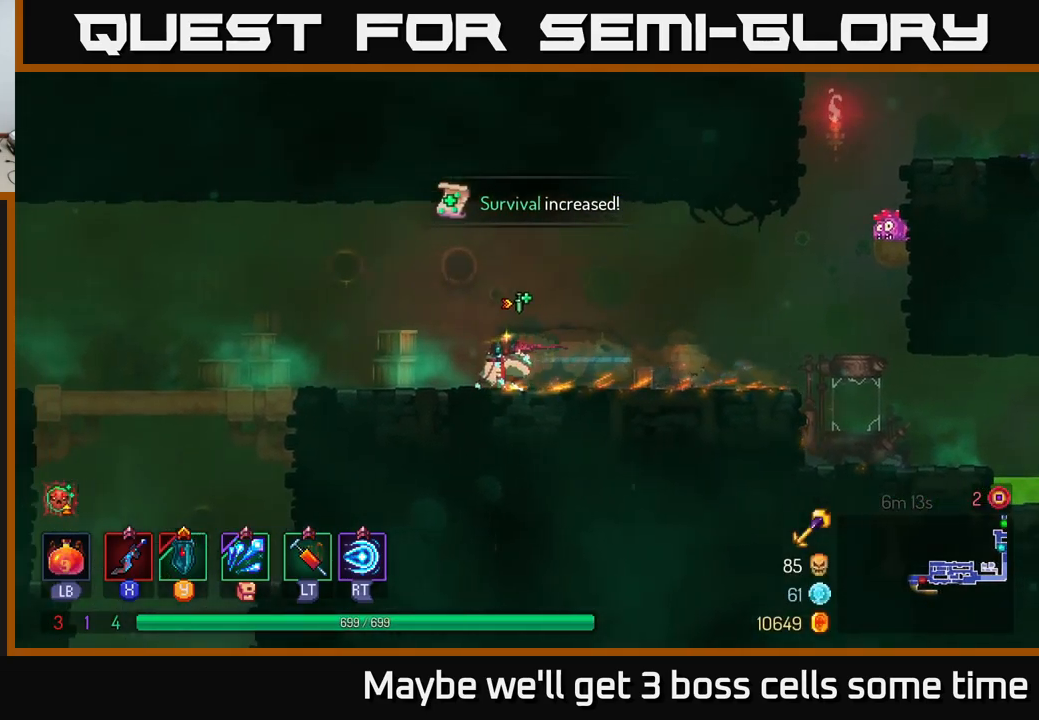
{"buttons": [], "left_stick": "left", "right_stick": "down-left", "events": []}
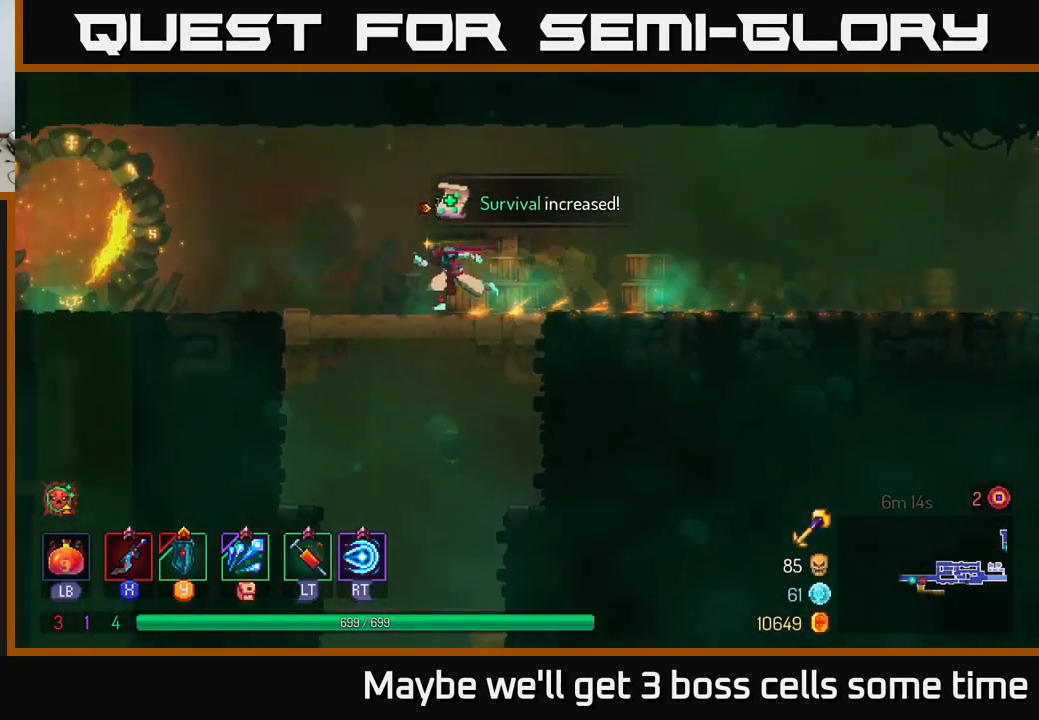
{"buttons": [], "left_stick": "left", "right_stick": "down-left", "events": []}
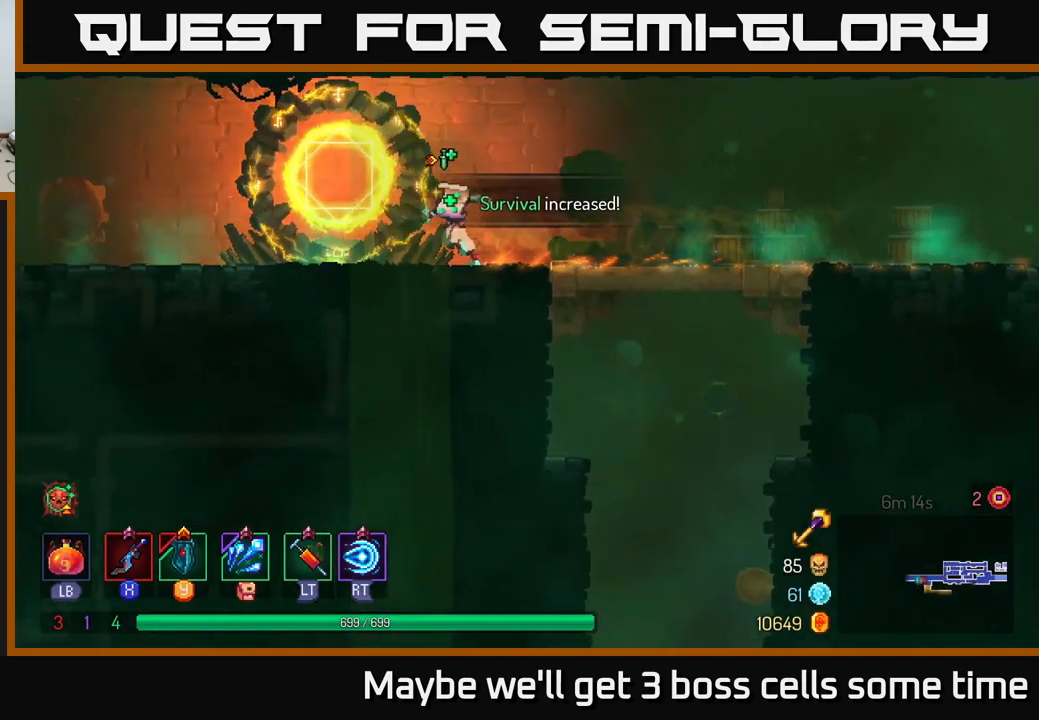
{"buttons": [], "left_stick": "left", "right_stick": "left", "events": [[267, "right_stick", "left"]]}
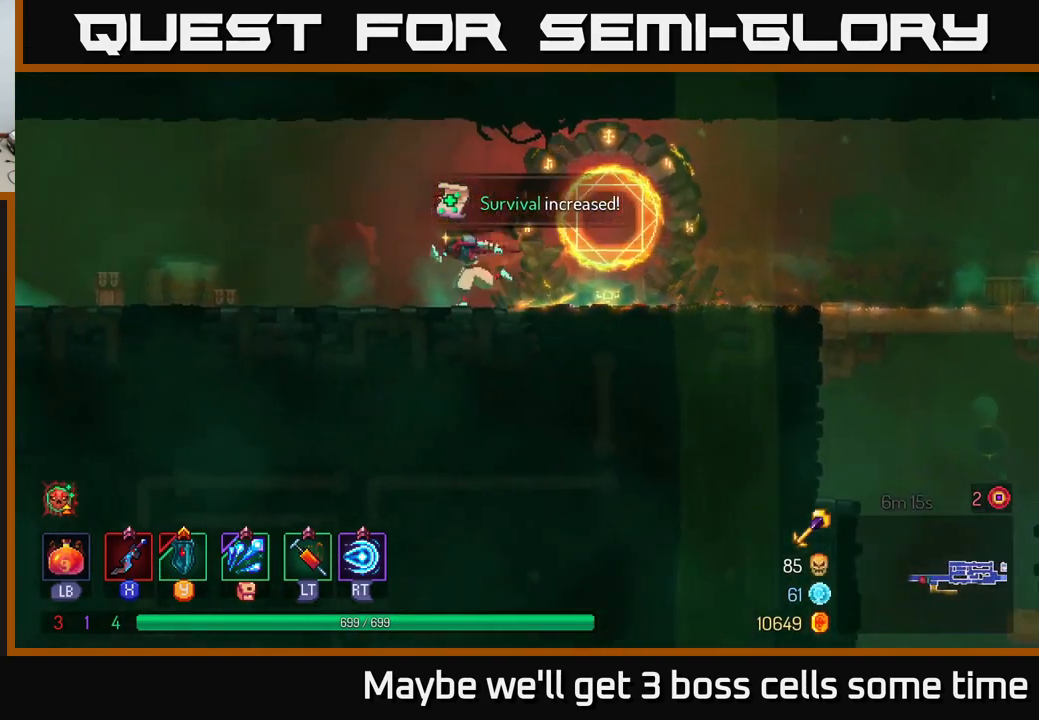
{"buttons": [], "left_stick": "right", "right_stick": "center", "events": [[300, "left_stick", "right"], [300, "right_stick", "center"]]}
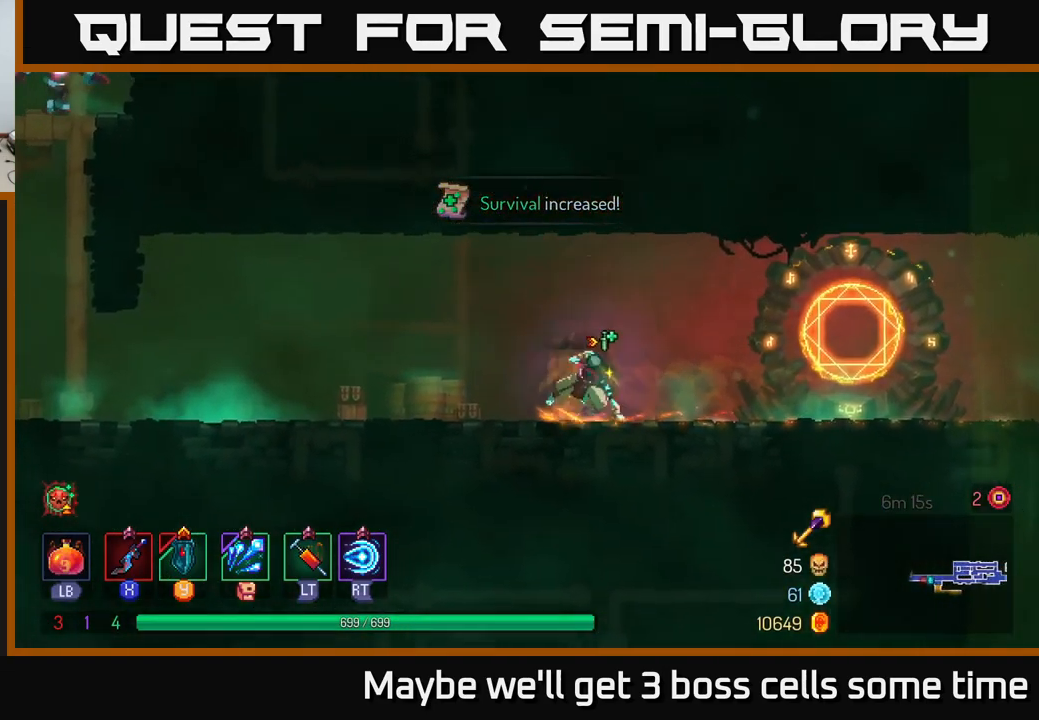
{"buttons": [], "left_stick": "right", "right_stick": "down", "events": [[17, "B", "down"], [167, "B", "up"], [400, "right_stick", "down"]]}